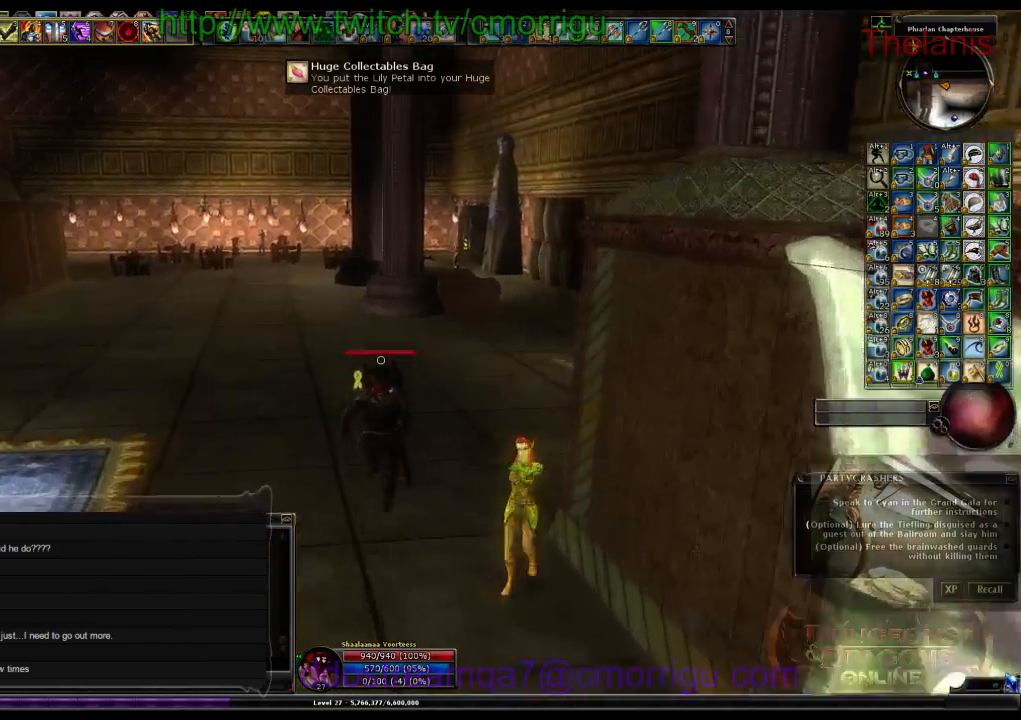
Gameplay with keyboard; each line is a JSON object with the keys held at the frame after it. "events" lists presses ("down") and releases ("up") of ".", "/", "0", "1", "2", "3", "4", "5", "6", "7", "8", "9", "a", "b", "backslash", "backspace", "c", "caps_lock", "comma", "ctrl_l", "ctrl_r", "d", "e", "equals", "escape", "f", "f1", "f10", "f11", "f12", "f2", "f3", "f4", "f5", "f6", "f7", "f8", "f9", "g", "h", "i", "j", "k", "l", "lbracket", "m", "minus", "n", "o", "p", "q", "quote", "r", "rbracket", "return", "s", "semicolon", "shift_l", "shift_r", "space", "t", "tab", "tilde", "u", "v", "w", "x", "y" and "z" between this image and that frame as [ms after this image, input, new state], when the widget could be followed in between. No other keys are recorded. Mouse input is not recorded.
{"keys": ["w"], "events": []}
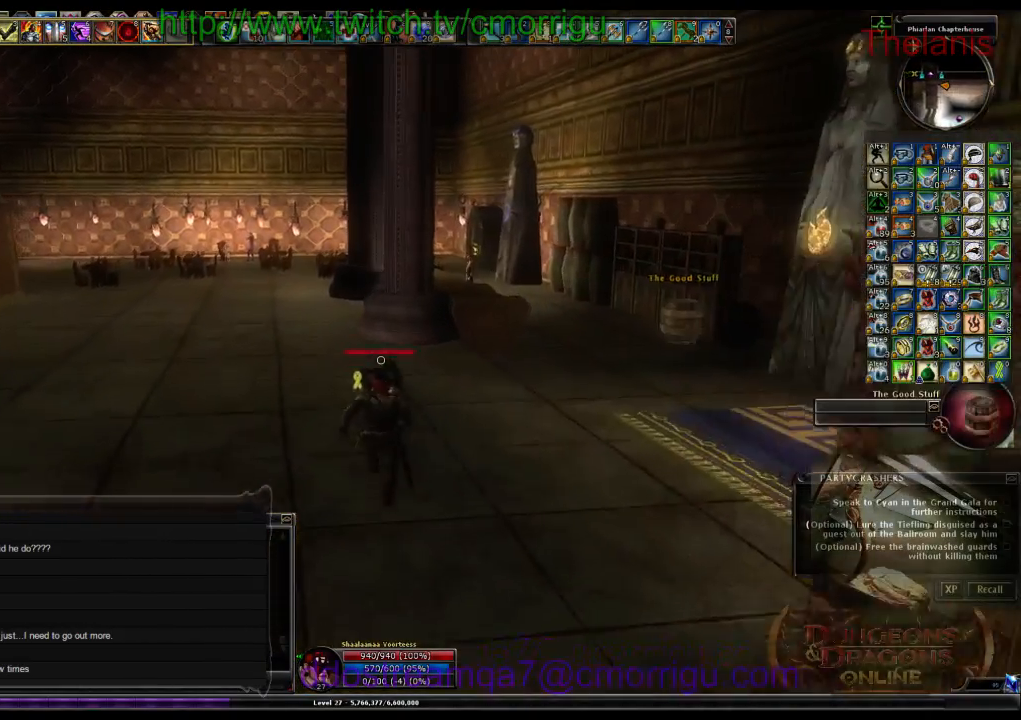
{"keys": ["a", "w"], "events": [[433, "a", "down"]]}
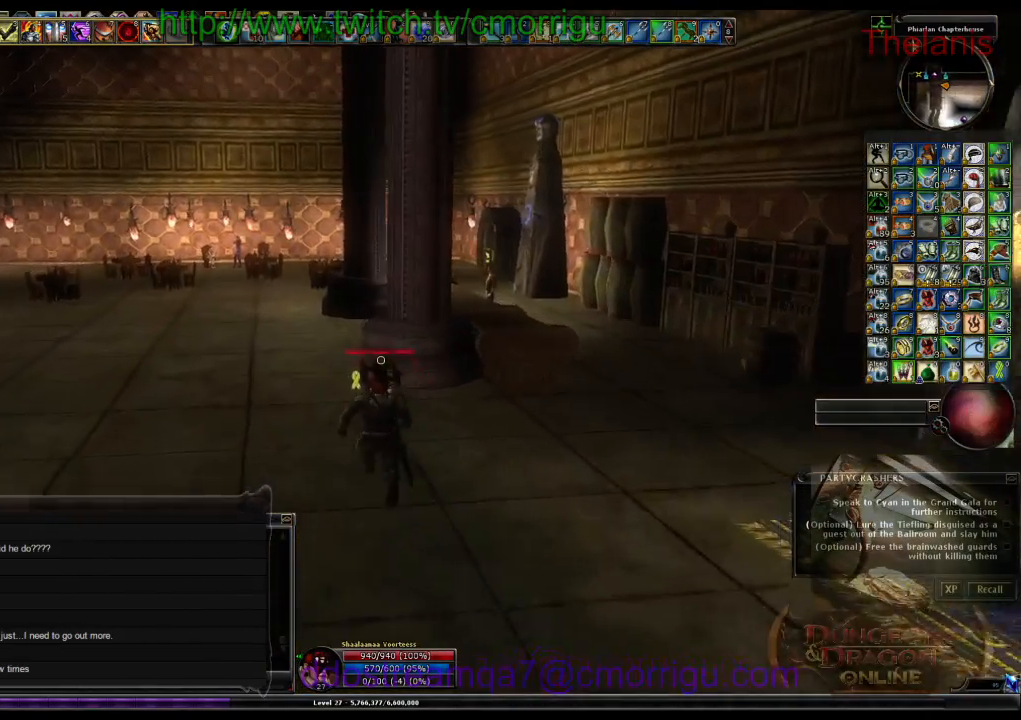
{"keys": ["w"], "events": [[267, "a", "up"]]}
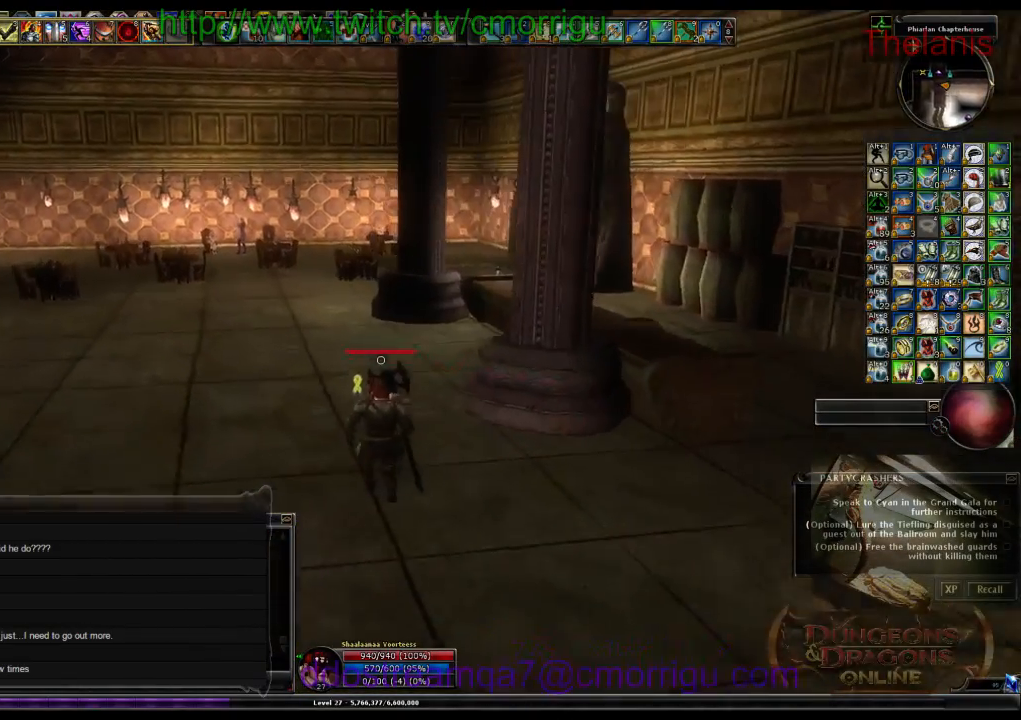
{"keys": ["d", "w"], "events": [[467, "d", "down"]]}
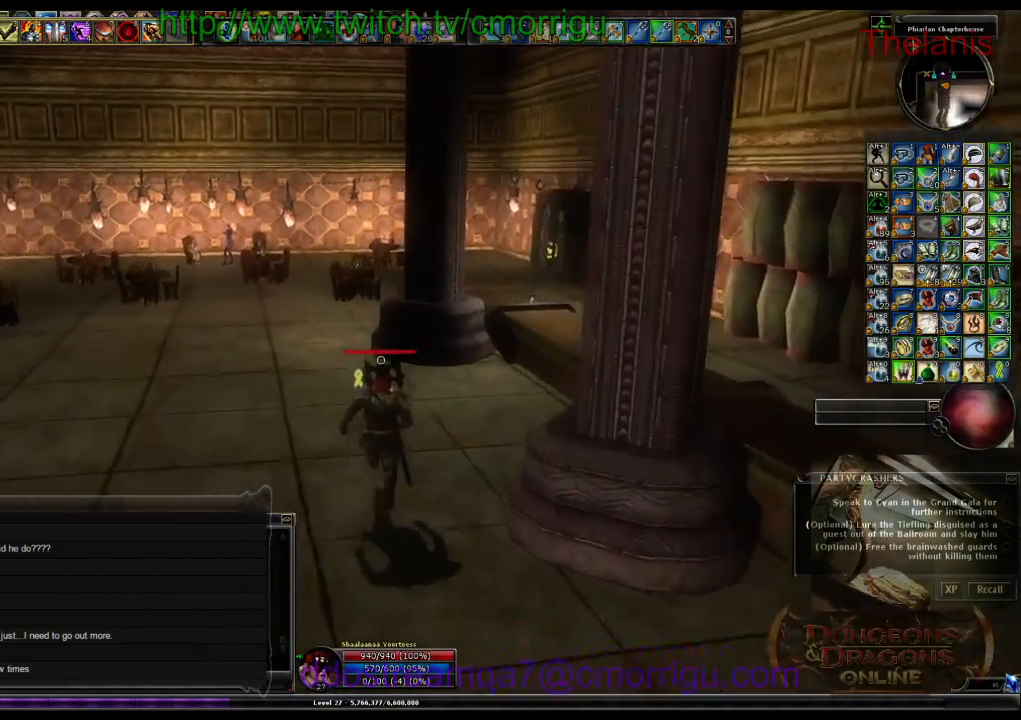
{"keys": ["d"], "events": [[133, "w", "up"]]}
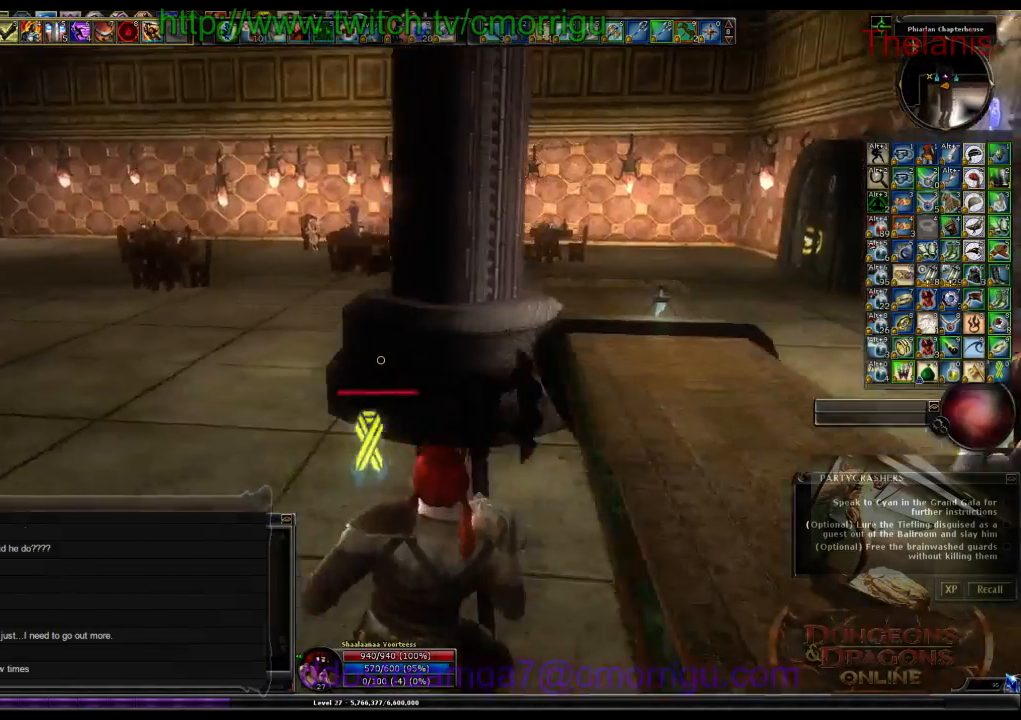
{"keys": [], "events": [[33, "d", "up"], [233, "s", "down"], [400, "s", "up"]]}